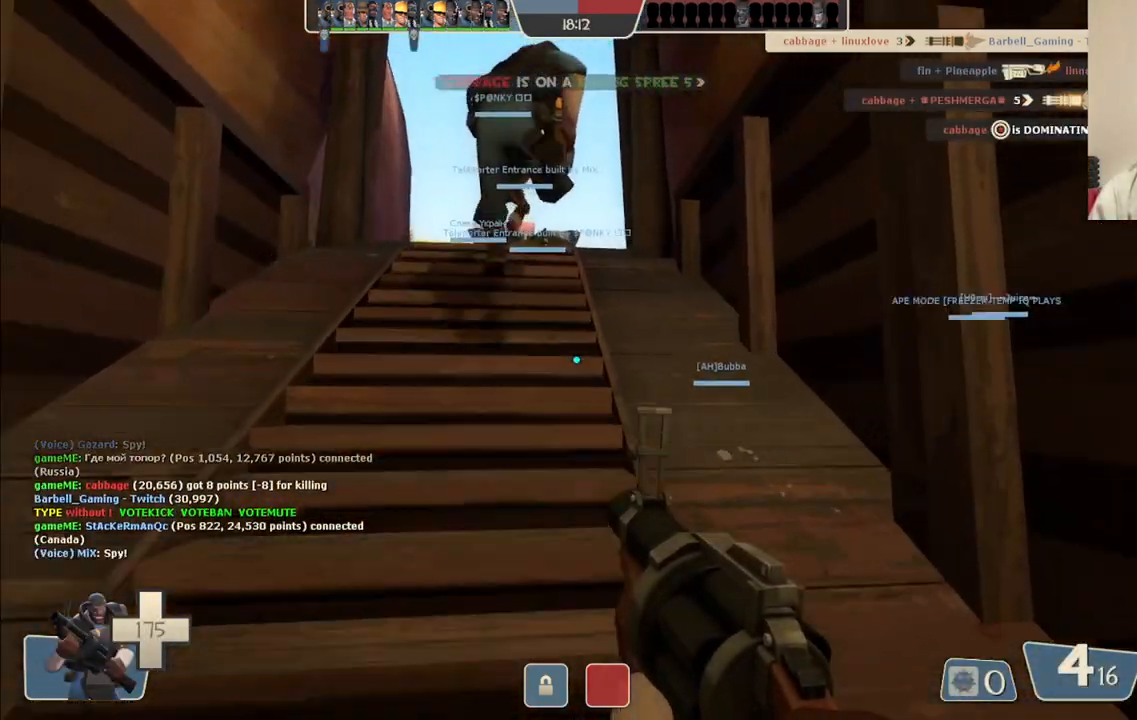
Gameplay with a controller (PlayStation layout); each line is a JSON object with the inputs held at the frame after it (dt_ms = milliseconds from this image to that frame). "events" lists button and stick changes between this image and that frame as [ms after this image, input, new state], when the widget could be followed in between.
{"dt_ms": 500, "buttons": [], "left_stick": "up", "right_stick": "center", "events": []}
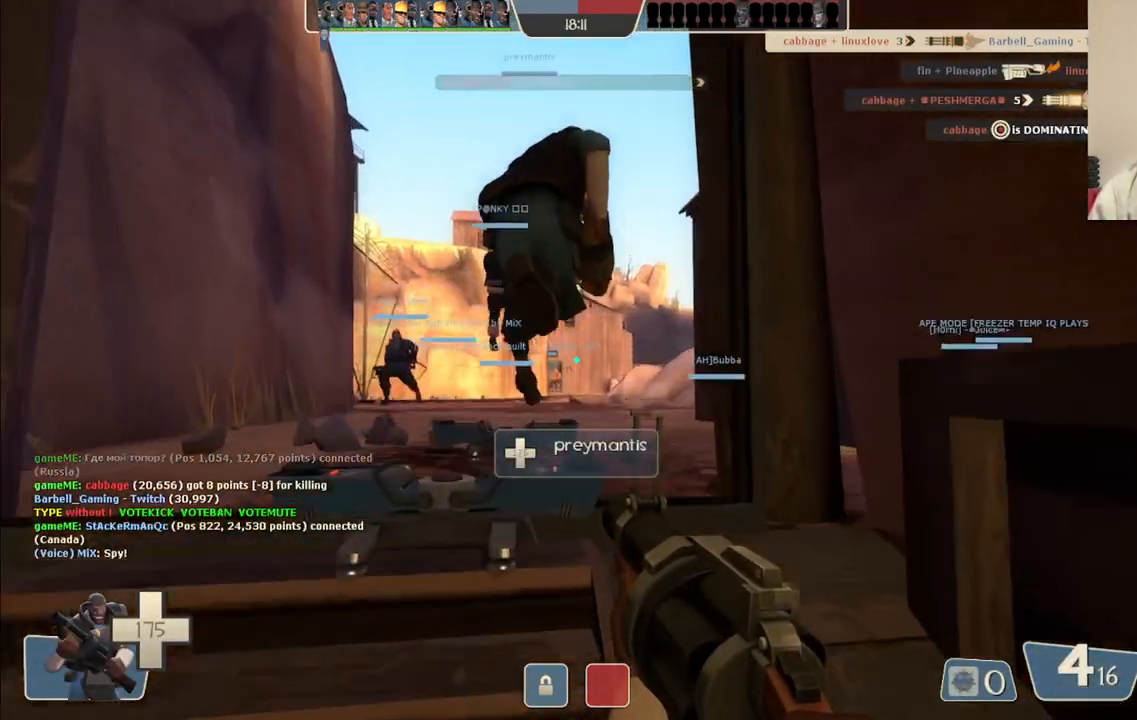
{"dt_ms": 500, "buttons": [], "left_stick": "up", "right_stick": "center", "events": []}
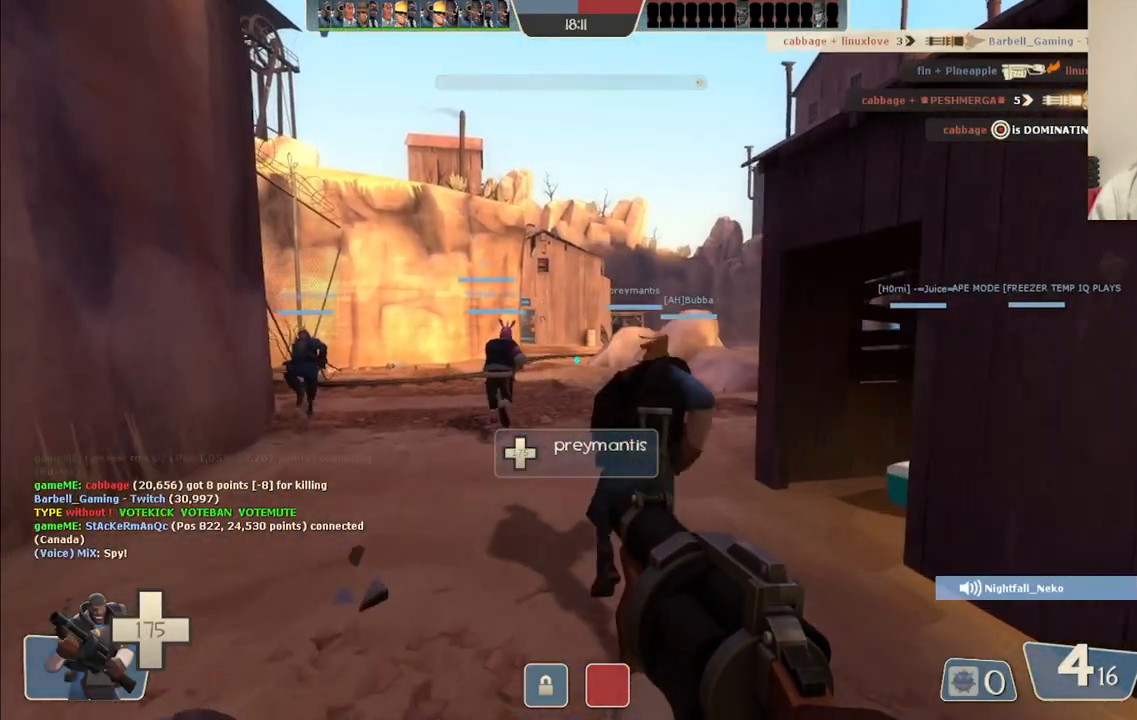
{"dt_ms": 500, "buttons": [], "left_stick": "up", "right_stick": "center", "events": []}
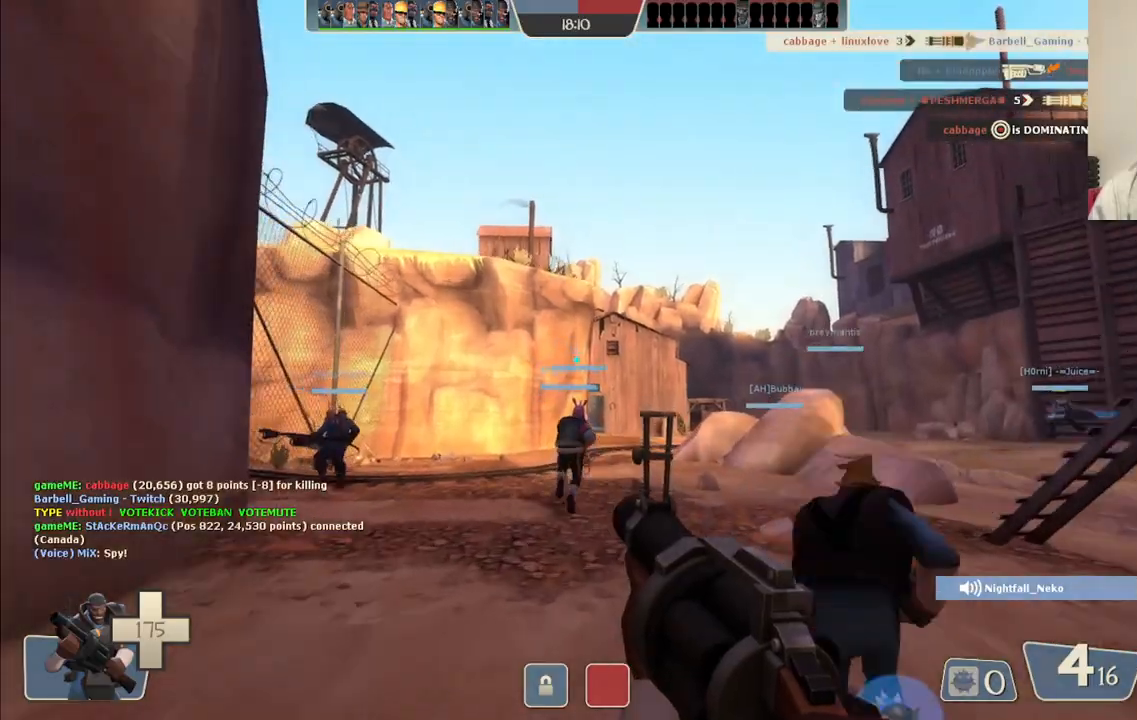
{"dt_ms": 1000, "buttons": ["R2"], "left_stick": "up", "right_stick": "center"}
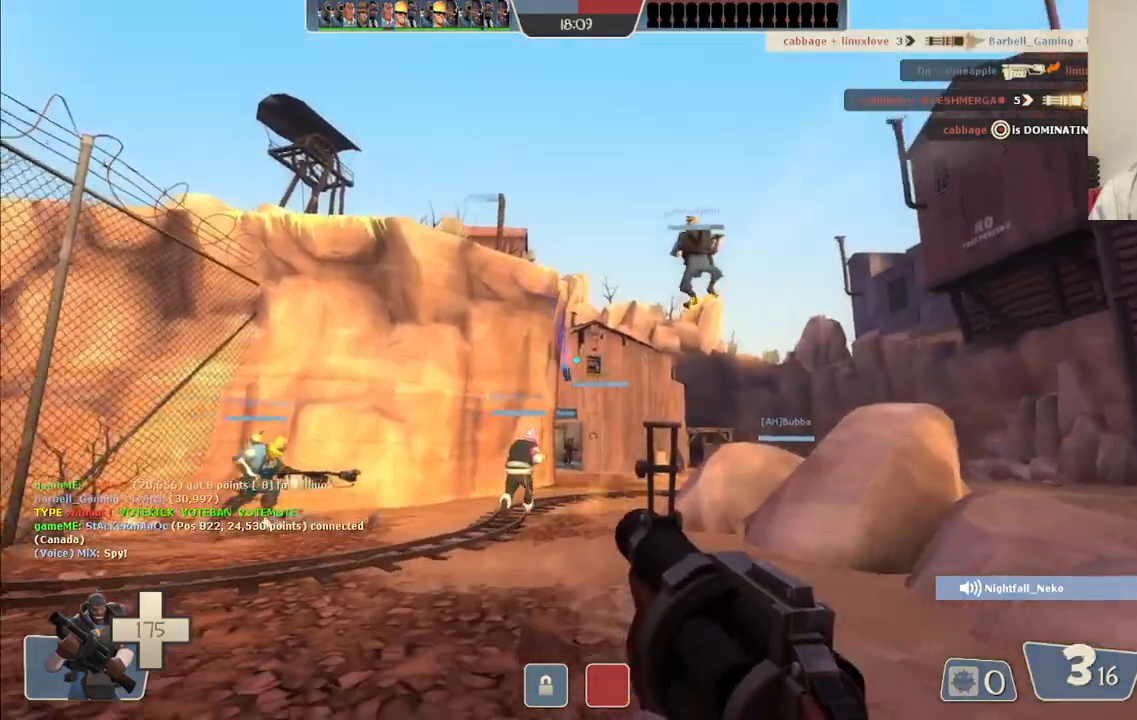
{"dt_ms": 500, "buttons": [], "left_stick": "up", "right_stick": "center", "events": [[217, "R2", "up"]]}
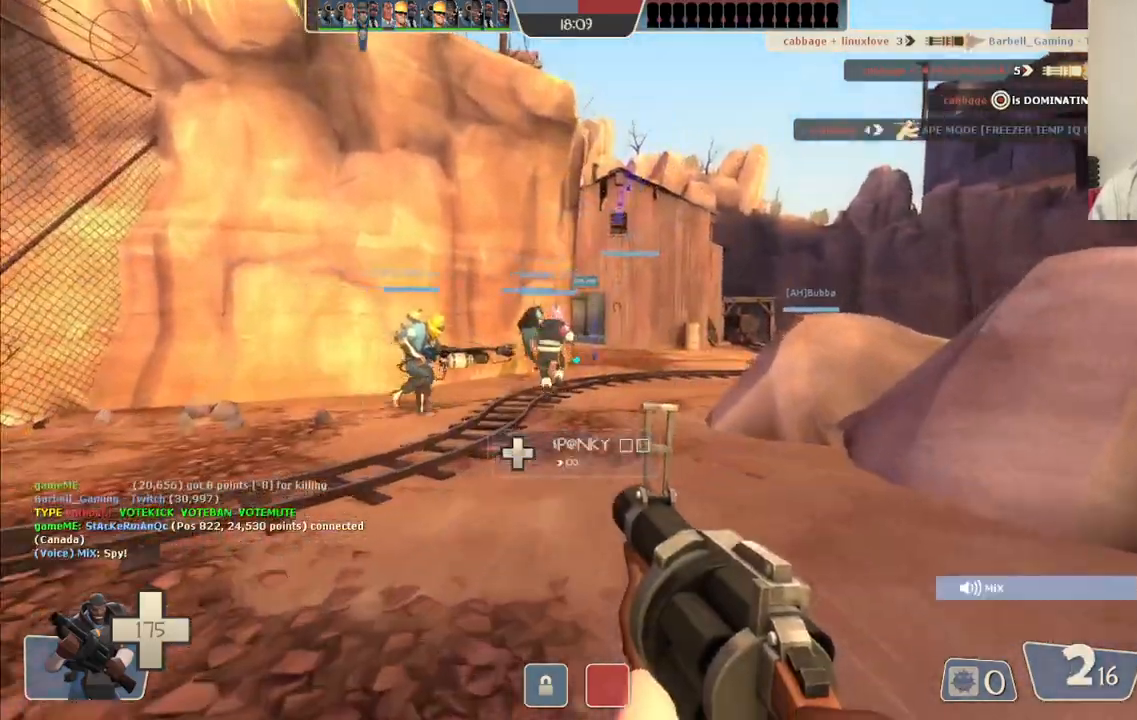
{"dt_ms": 500, "buttons": [], "left_stick": "up", "right_stick": "center", "events": [[33, "SQUARE", "down"], [100, "SQUARE", "up"]]}
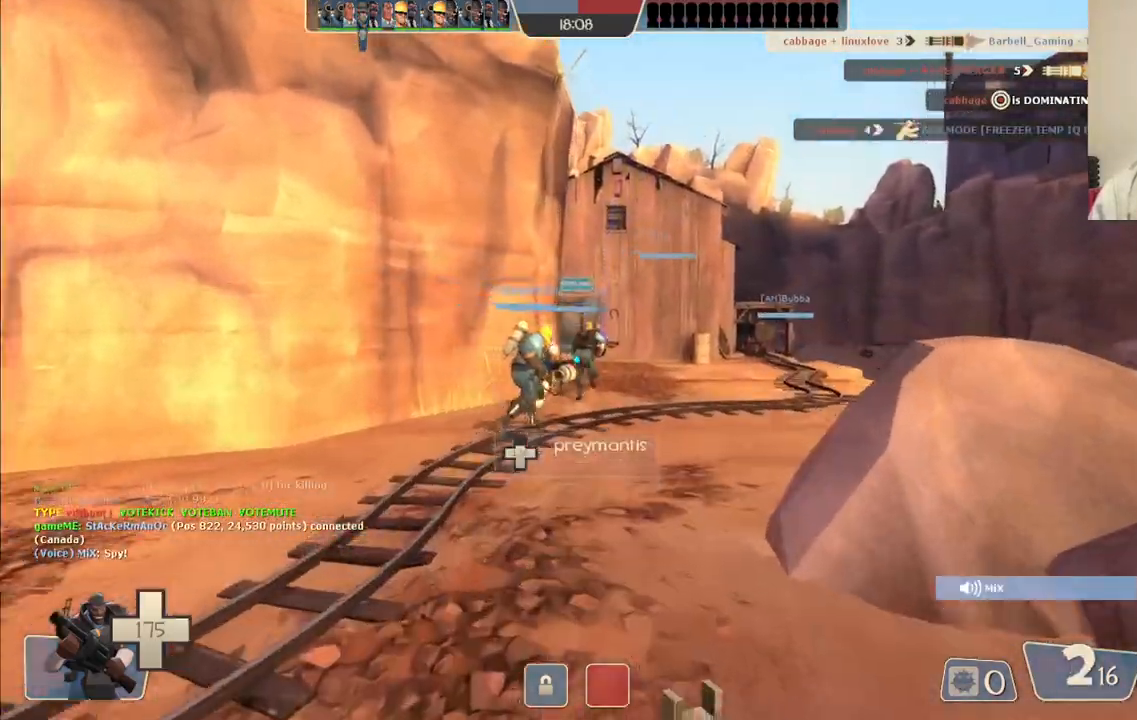
{"dt_ms": 500, "buttons": [], "left_stick": "up", "right_stick": "center", "events": []}
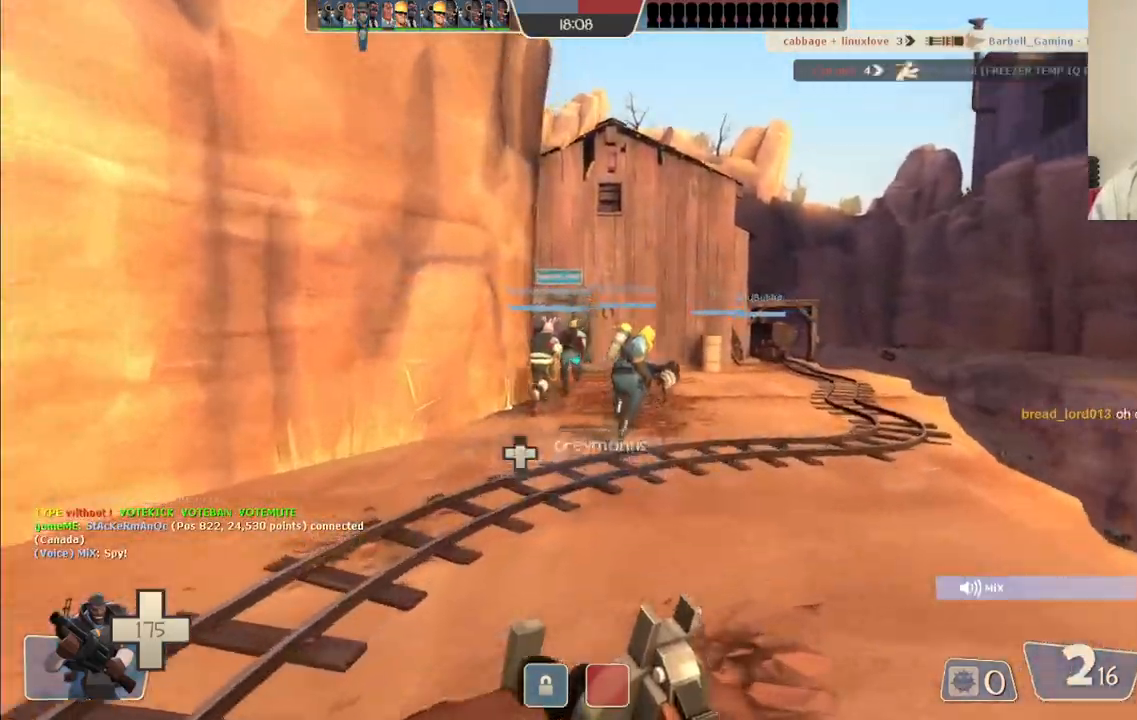
{"dt_ms": 500, "buttons": [], "left_stick": "up", "right_stick": "center", "events": []}
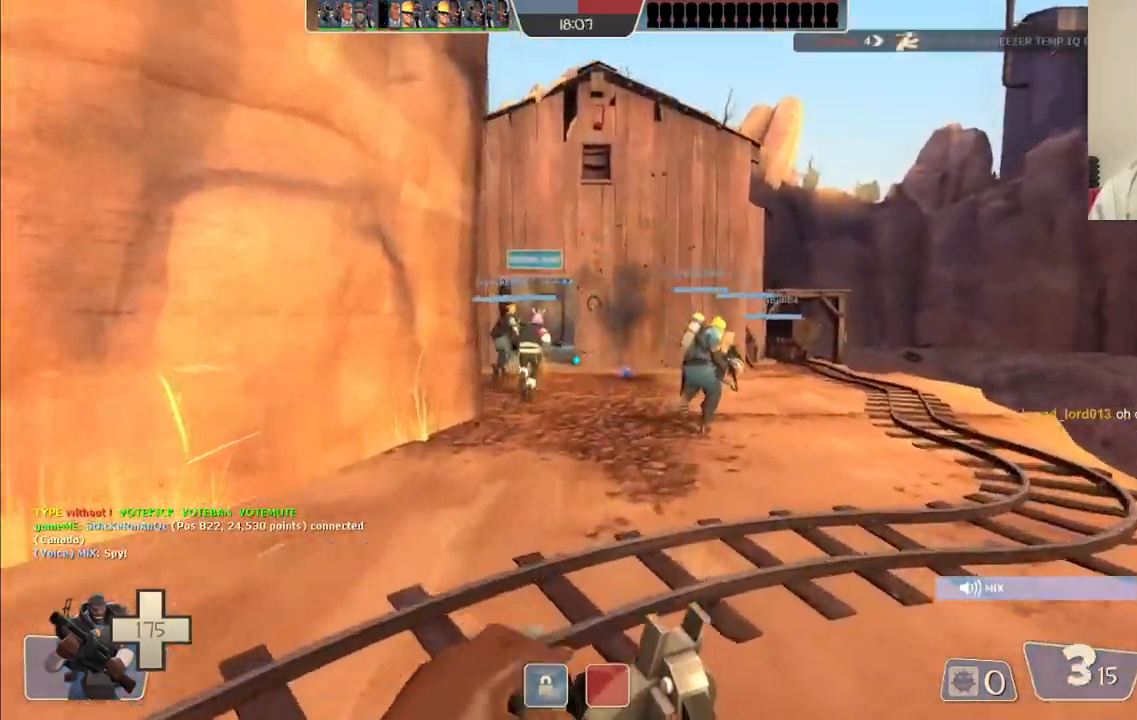
{"dt_ms": 500, "buttons": [], "left_stick": "up", "right_stick": "center", "events": []}
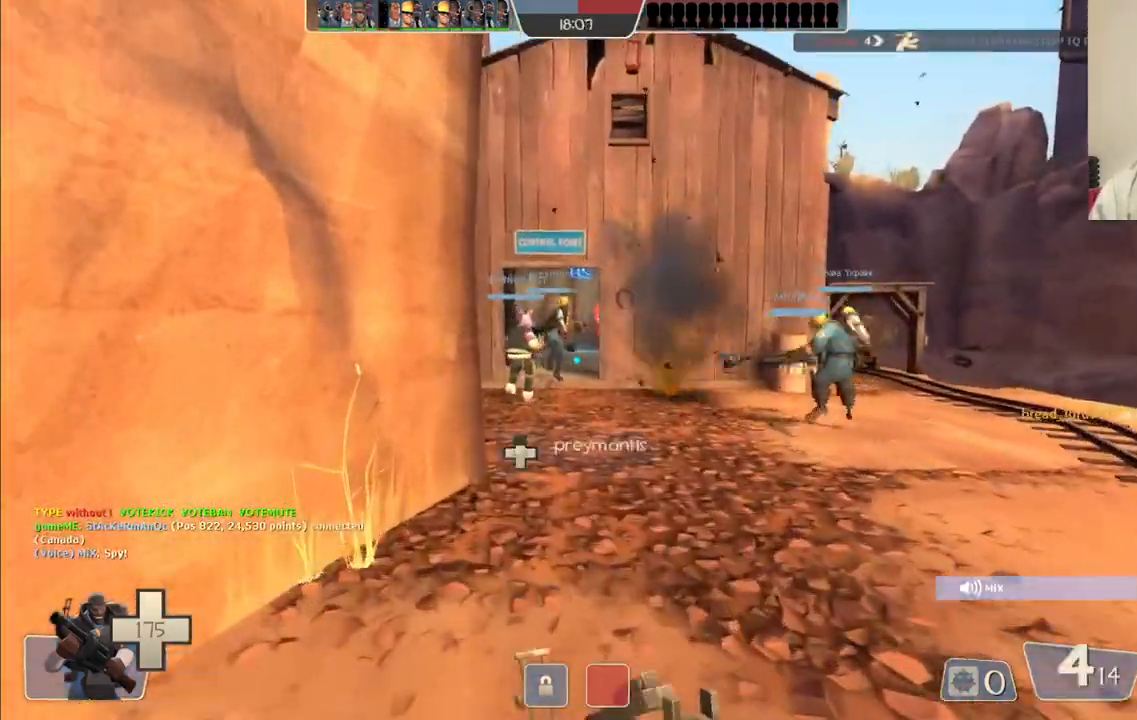
{"dt_ms": 500, "buttons": ["R2"], "left_stick": "up", "right_stick": "center", "events": [[167, "R2", "down"]]}
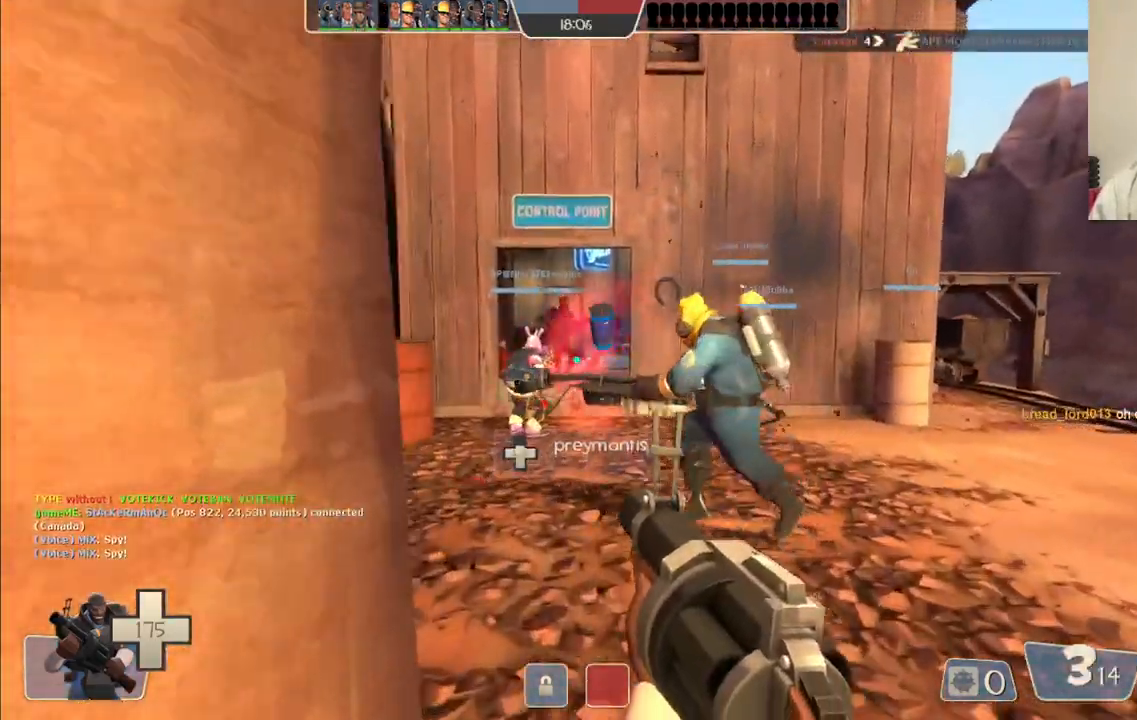
{"dt_ms": 500, "buttons": ["R2"], "left_stick": "up", "right_stick": "center", "events": []}
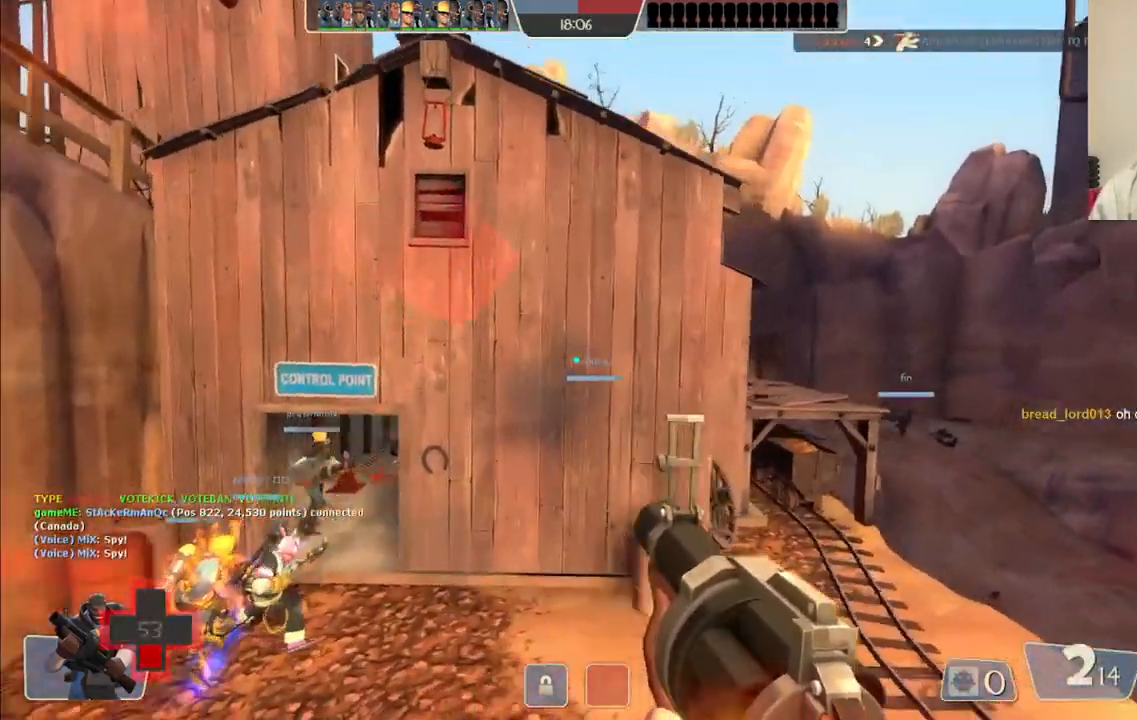
{"dt_ms": 500, "buttons": [], "left_stick": "down-right", "right_stick": "center", "events": [[17, "R2", "up"], [183, "left_stick", "center"], [250, "SQUARE", "down"], [317, "SQUARE", "up"], [417, "SQUARE", "down"], [417, "left_stick", "down-right"], [483, "SQUARE", "up"]]}
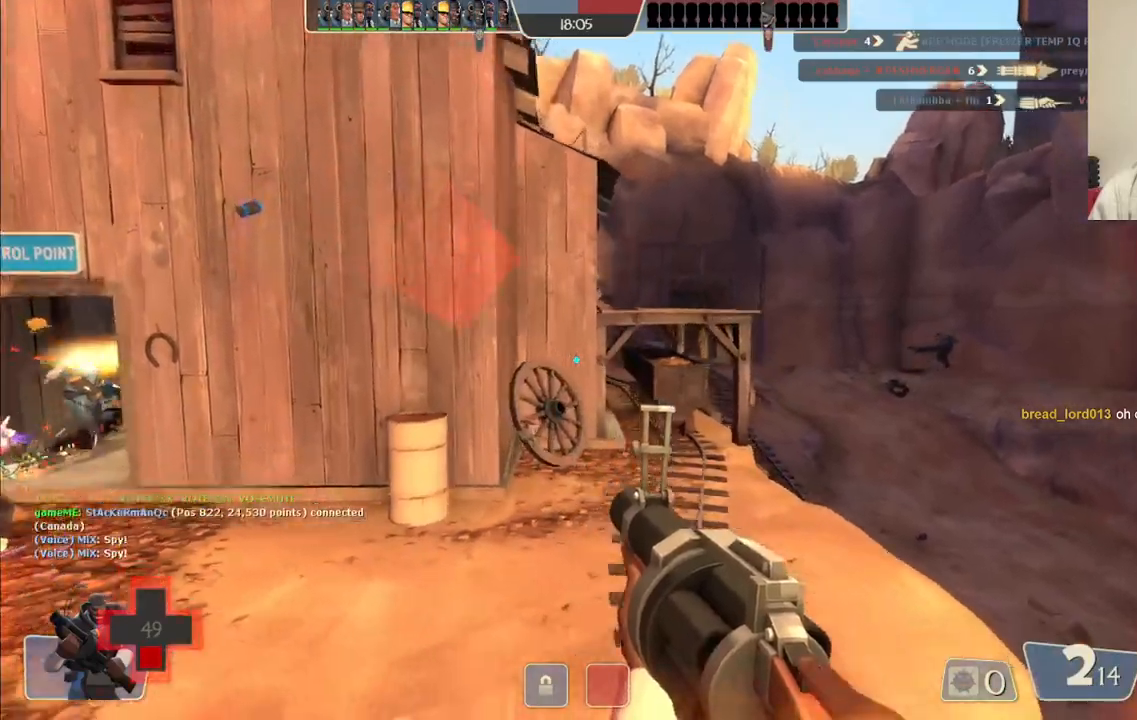
{"dt_ms": 500, "buttons": [], "left_stick": "center", "right_stick": "center", "events": [[100, "SQUARE", "down"], [150, "SQUARE", "up"], [300, "left_stick", "center"], [333, "SQUARE", "down"], [400, "SQUARE", "up"]]}
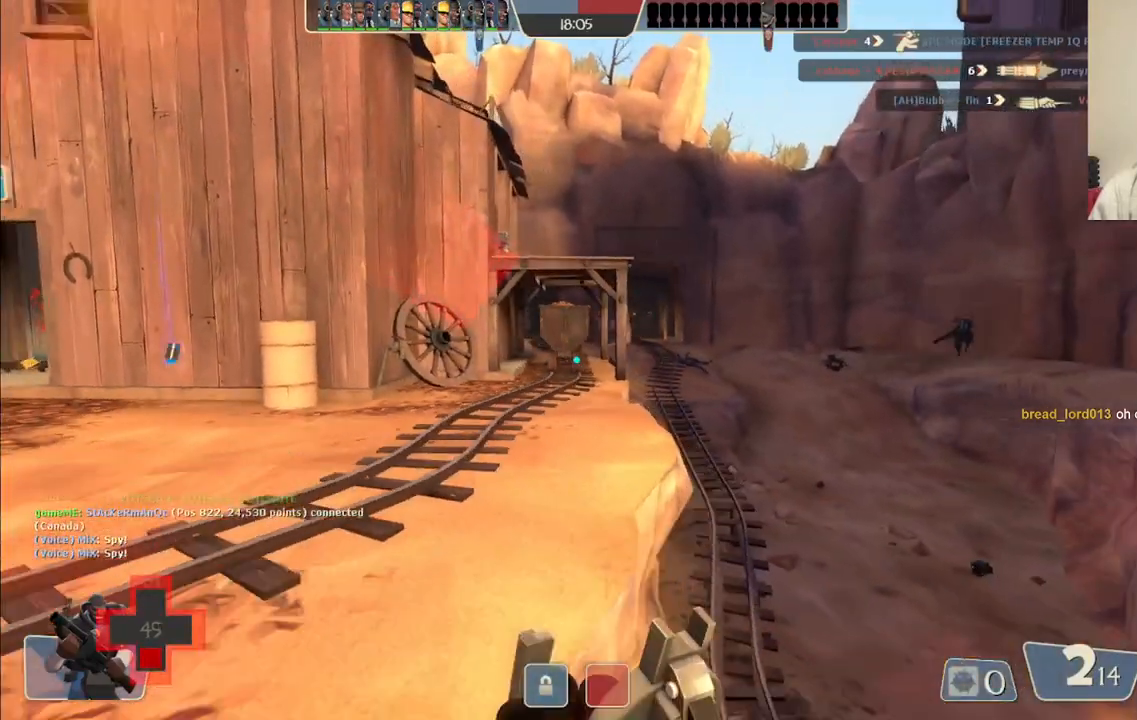
{"dt_ms": 500, "buttons": [], "left_stick": "up", "right_stick": "center", "events": [[50, "left_stick", "up"]]}
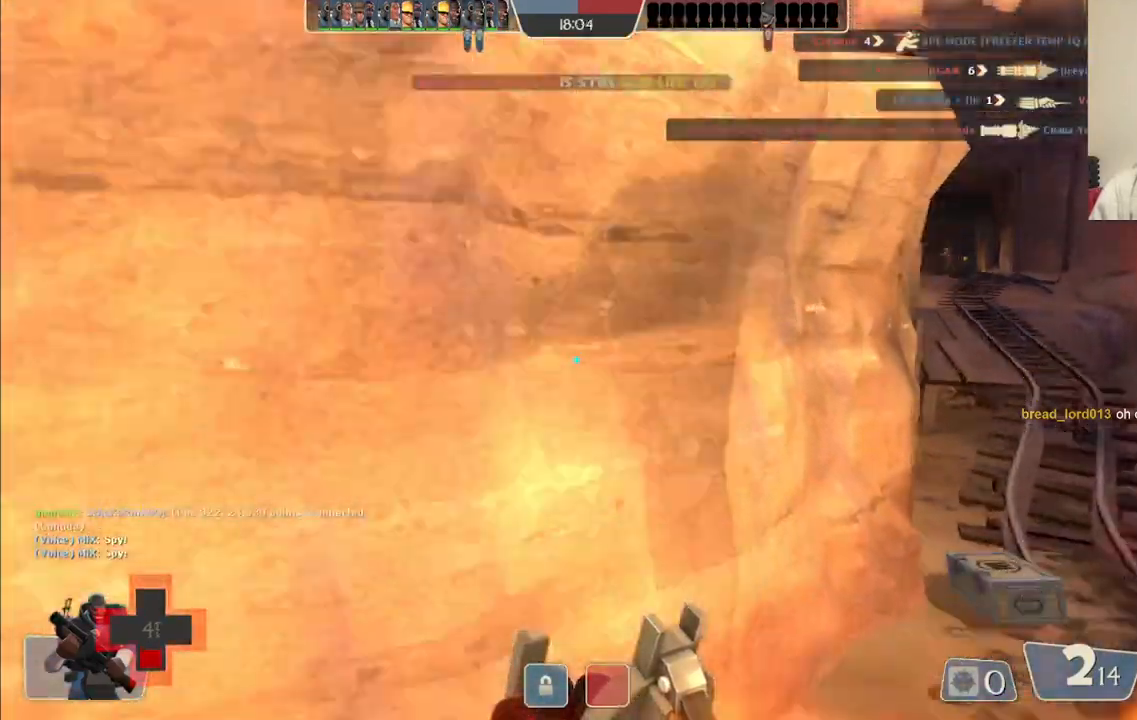
{"dt_ms": 500, "buttons": [], "left_stick": "up-right", "right_stick": "center", "events": [[17, "left_stick", "up-right"]]}
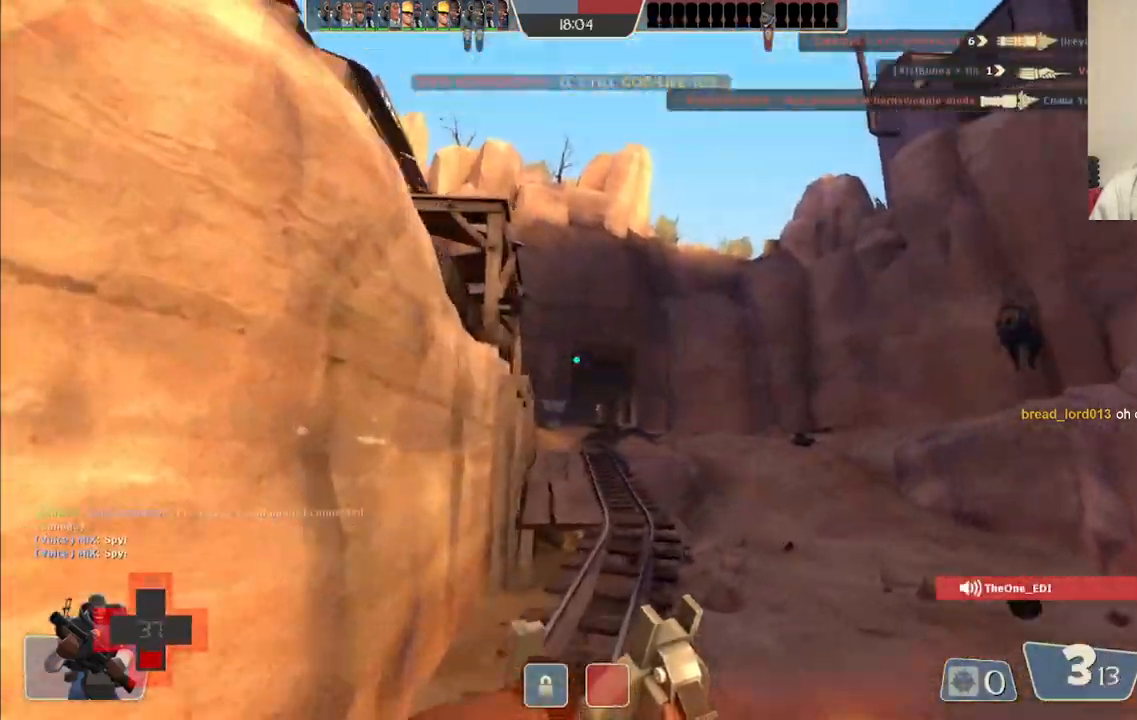
{"dt_ms": 500, "buttons": ["R2"], "left_stick": "up-right", "right_stick": "center", "events": [[200, "R2", "down"]]}
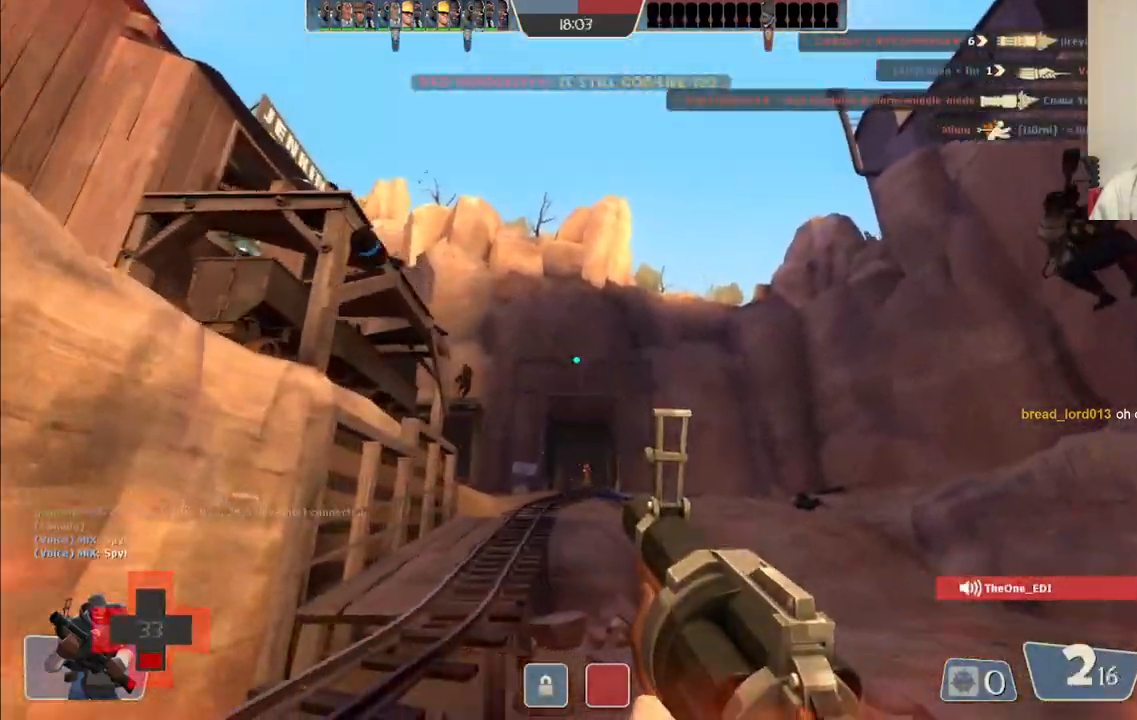
{"dt_ms": 500, "buttons": ["R2"], "left_stick": "up-left", "right_stick": "center", "events": [[217, "left_stick", "up-left"]]}
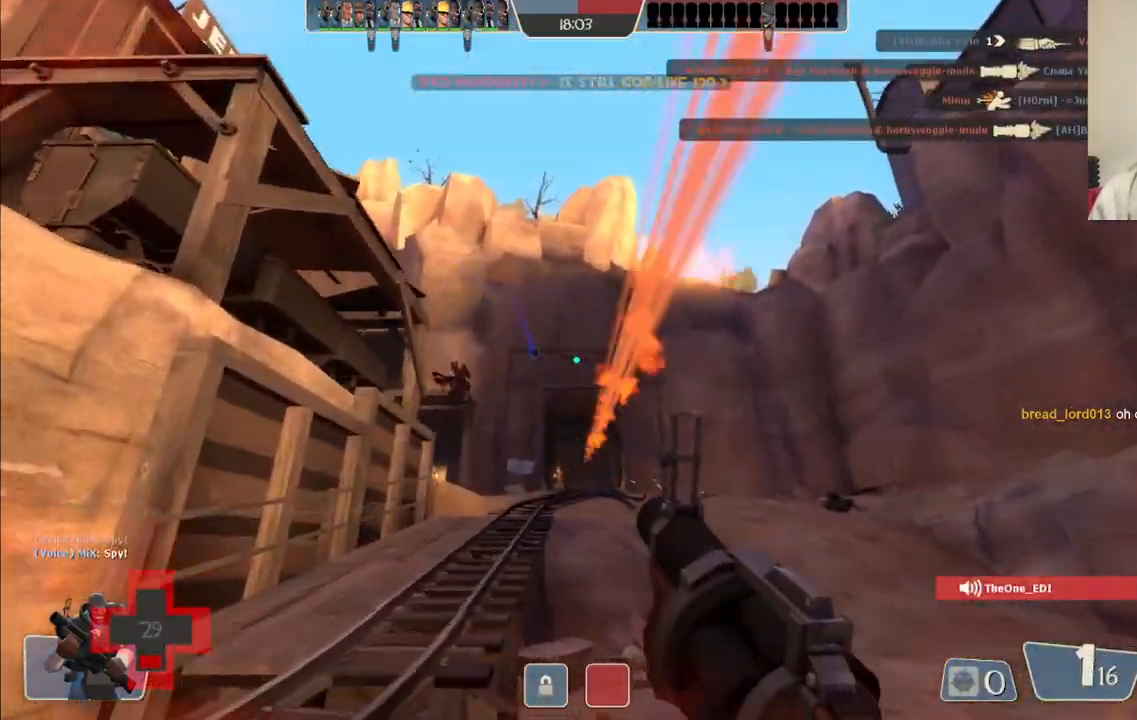
{"dt_ms": 500, "buttons": ["R2"], "left_stick": "up-right", "right_stick": "center", "events": [[50, "left_stick", "up-right"]]}
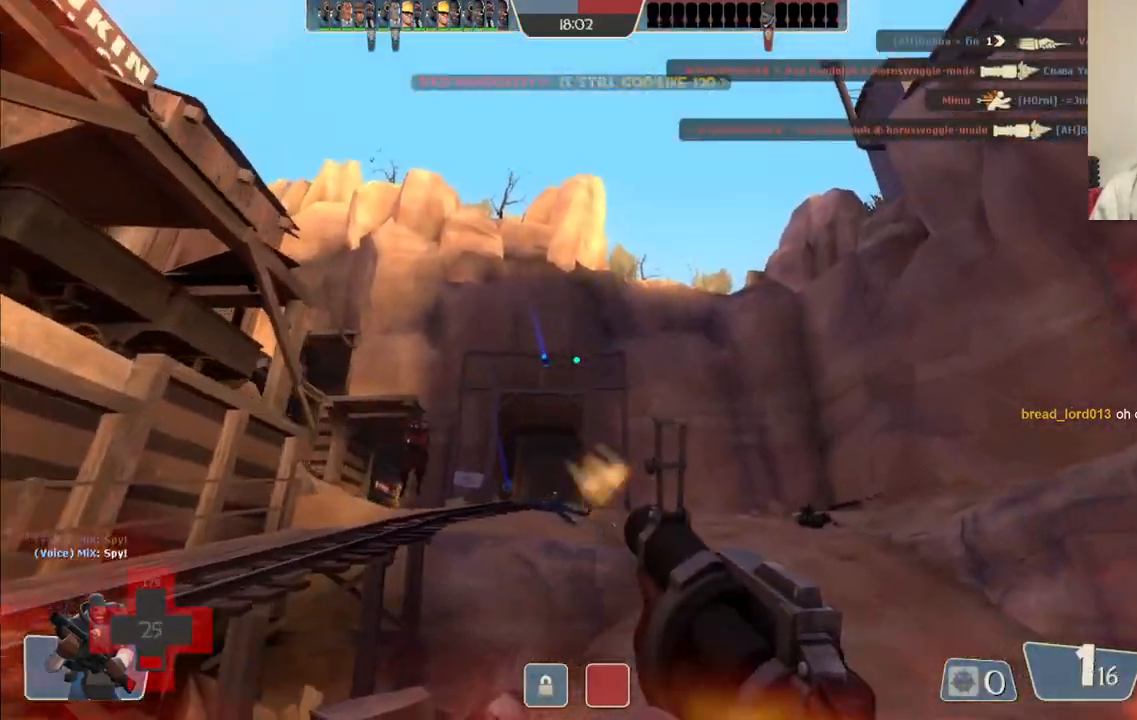
{"dt_ms": 500, "buttons": [], "left_stick": "up-right", "right_stick": "center", "events": [[233, "R2", "up"]]}
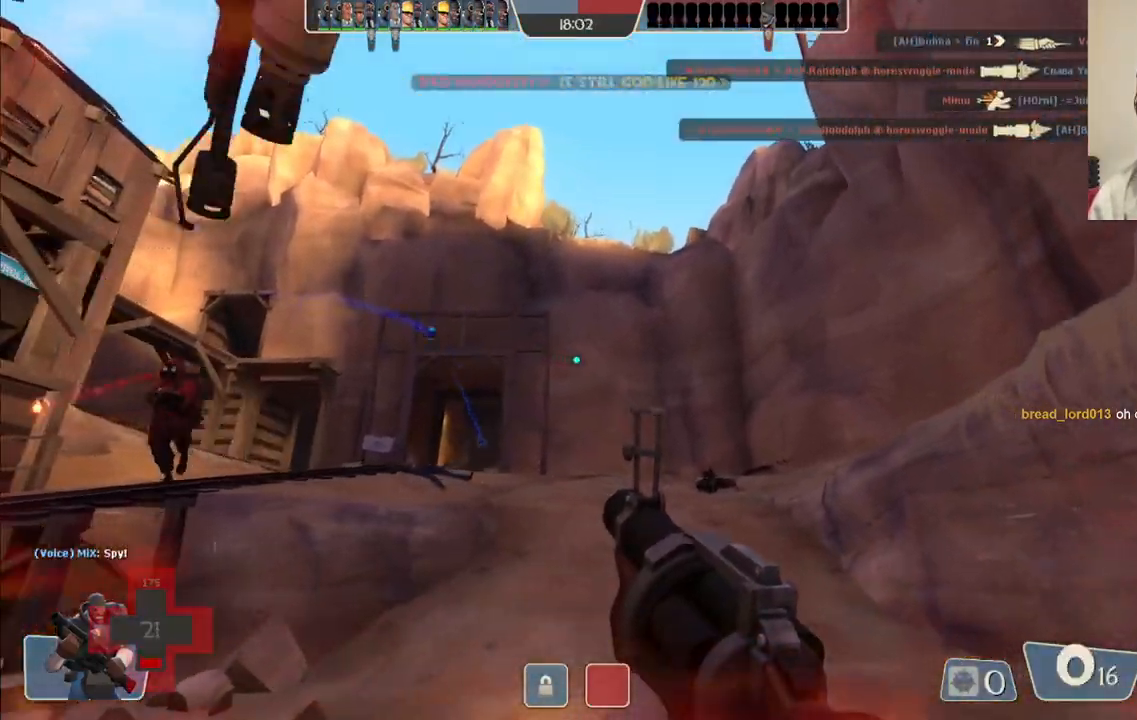
{"dt_ms": 500, "buttons": [], "left_stick": "up", "right_stick": "center", "events": [[17, "SQUARE", "down"], [83, "SQUARE", "up"], [150, "SQUARE", "down"], [183, "left_stick", "up"], [250, "SQUARE", "up"], [333, "SQUARE", "down"], [433, "SQUARE", "up"]]}
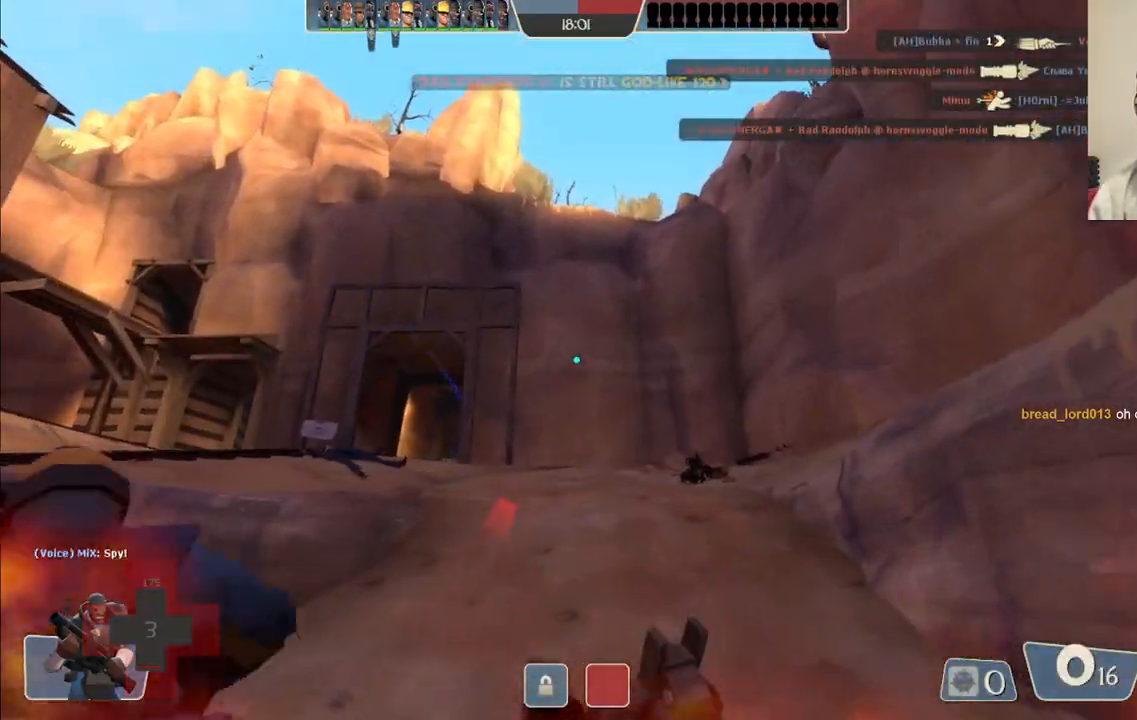
{"dt_ms": 500, "buttons": [], "left_stick": "down-right", "right_stick": "center", "events": [[50, "left_stick", "up-right"], [83, "right_stick", "up-left"], [267, "right_stick", "center"], [283, "left_stick", "right"], [450, "left_stick", "down-right"]]}
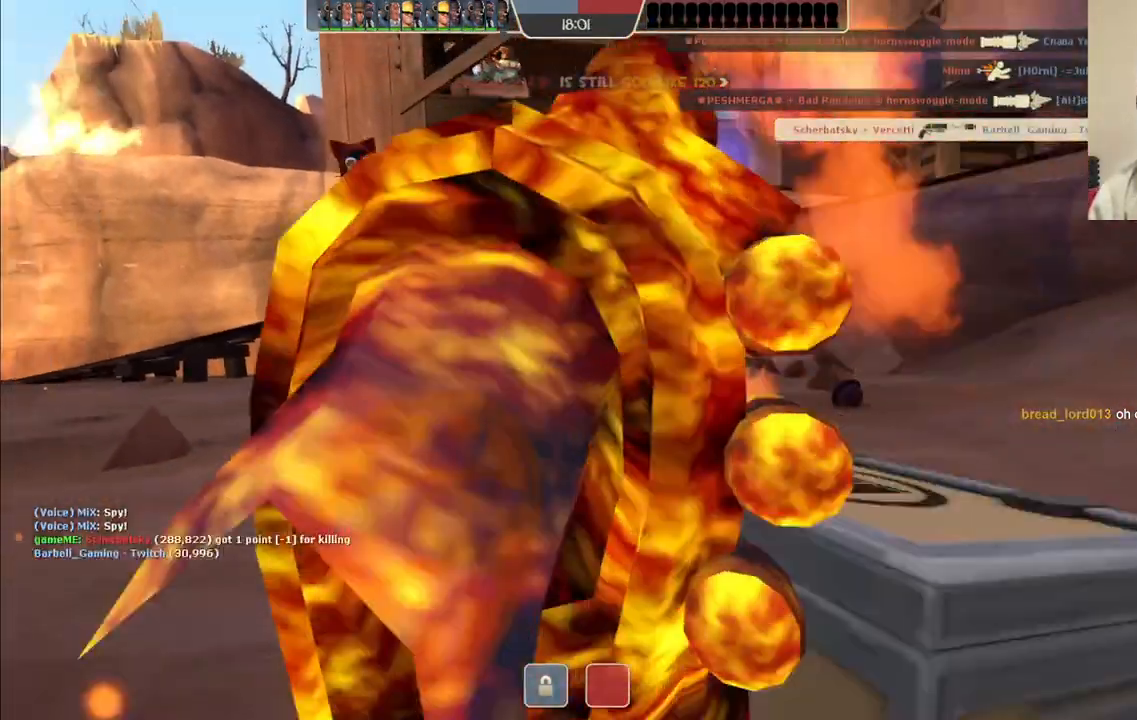
{"dt_ms": 500, "buttons": [], "left_stick": "center", "right_stick": "center", "events": [[333, "left_stick", "center"]]}
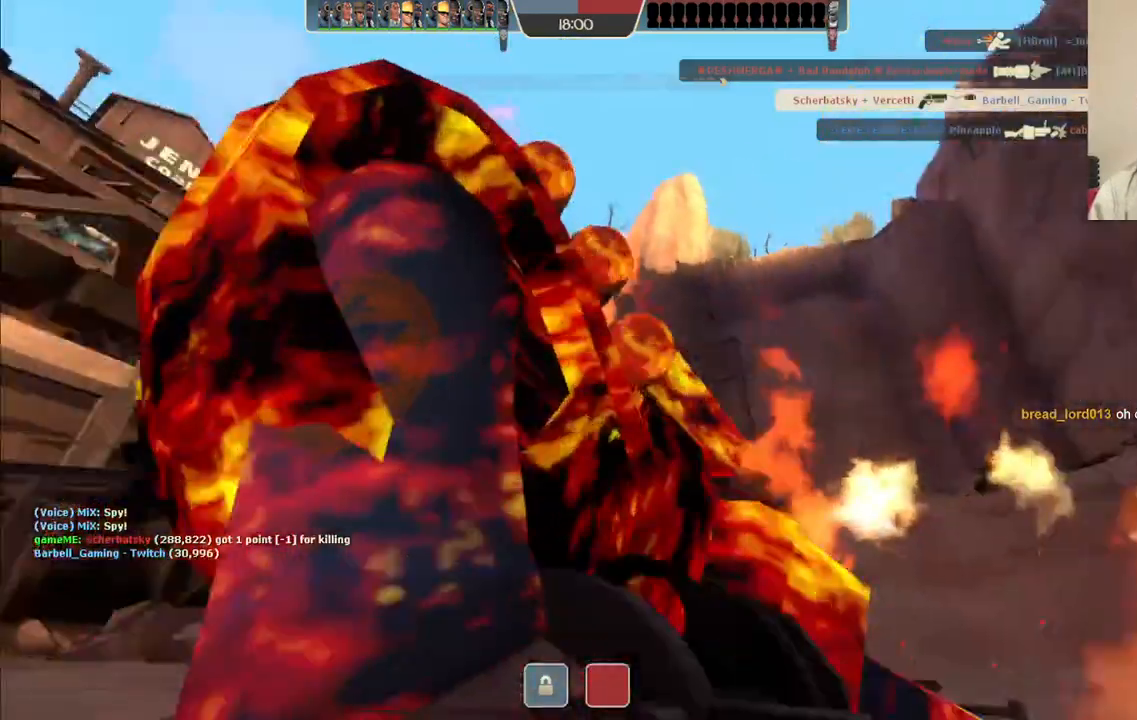
{"dt_ms": 500, "buttons": [], "left_stick": "center", "right_stick": "center", "events": []}
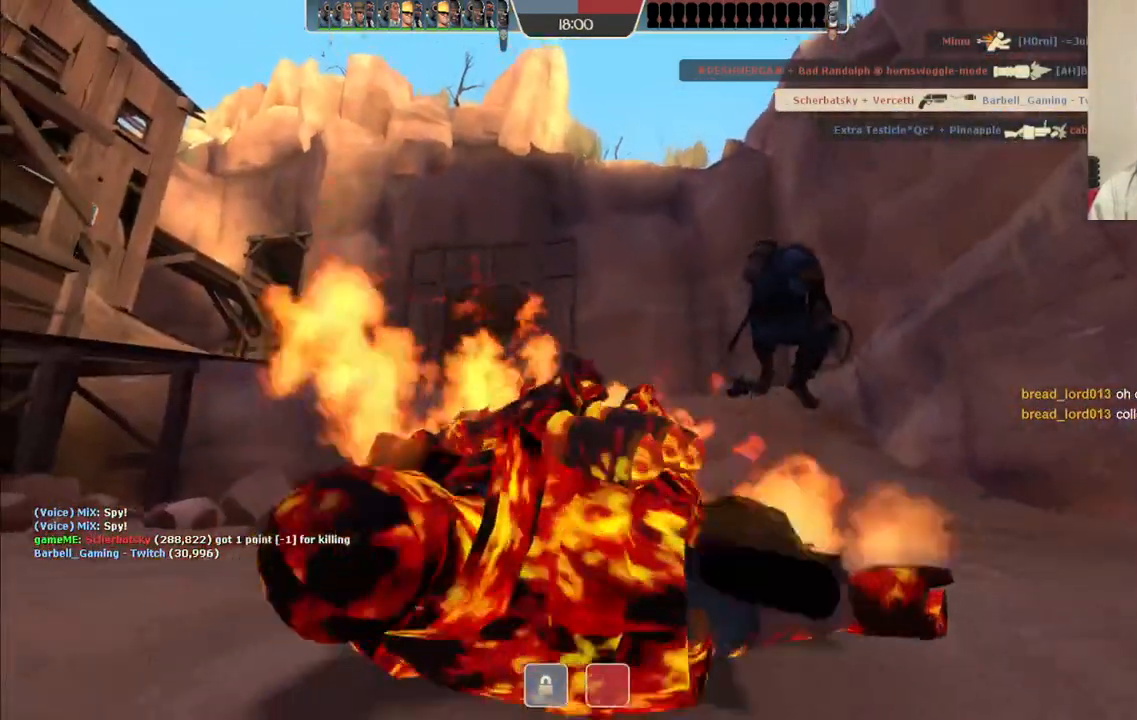
{"dt_ms": 500, "buttons": [], "left_stick": "center", "right_stick": "center", "events": []}
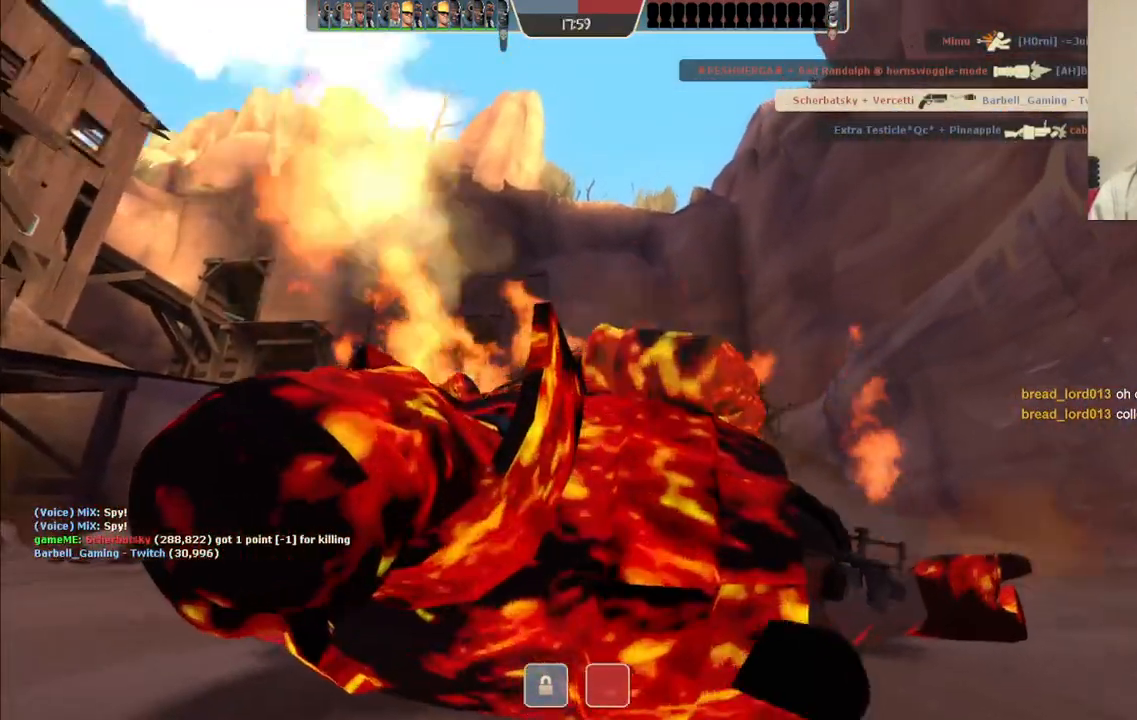
{"dt_ms": 500, "buttons": [], "left_stick": "center", "right_stick": "center", "events": []}
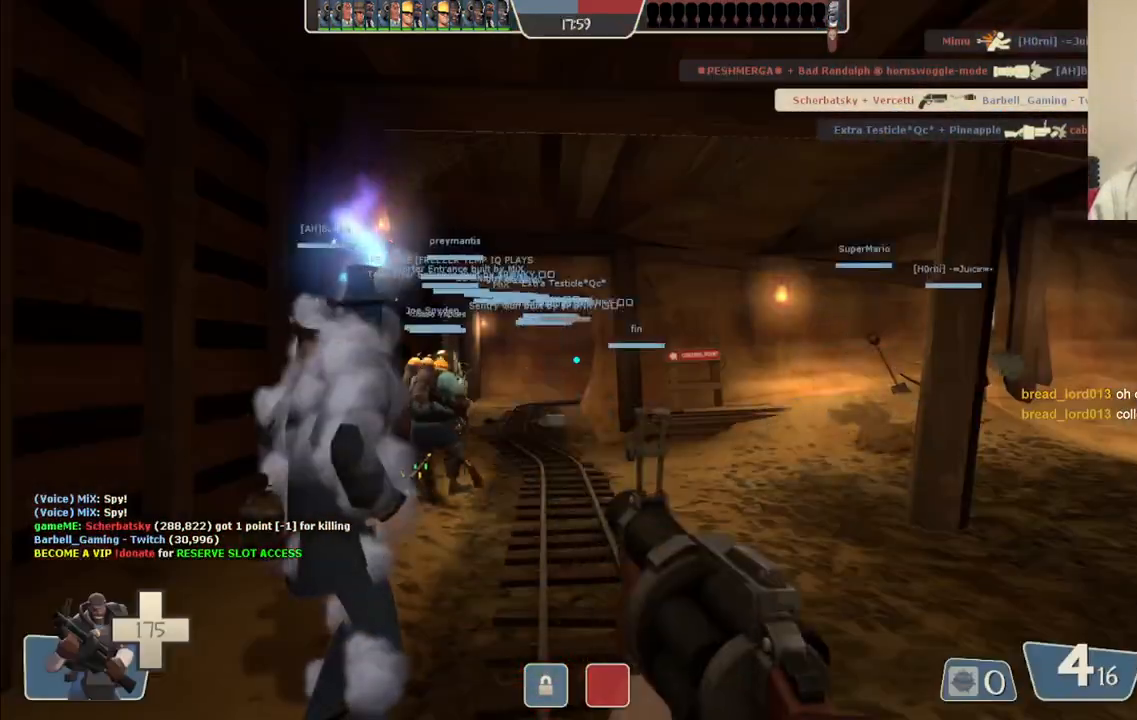
{"dt_ms": 500, "buttons": [], "left_stick": "up", "right_stick": "center", "events": [[267, "left_stick", "up"]]}
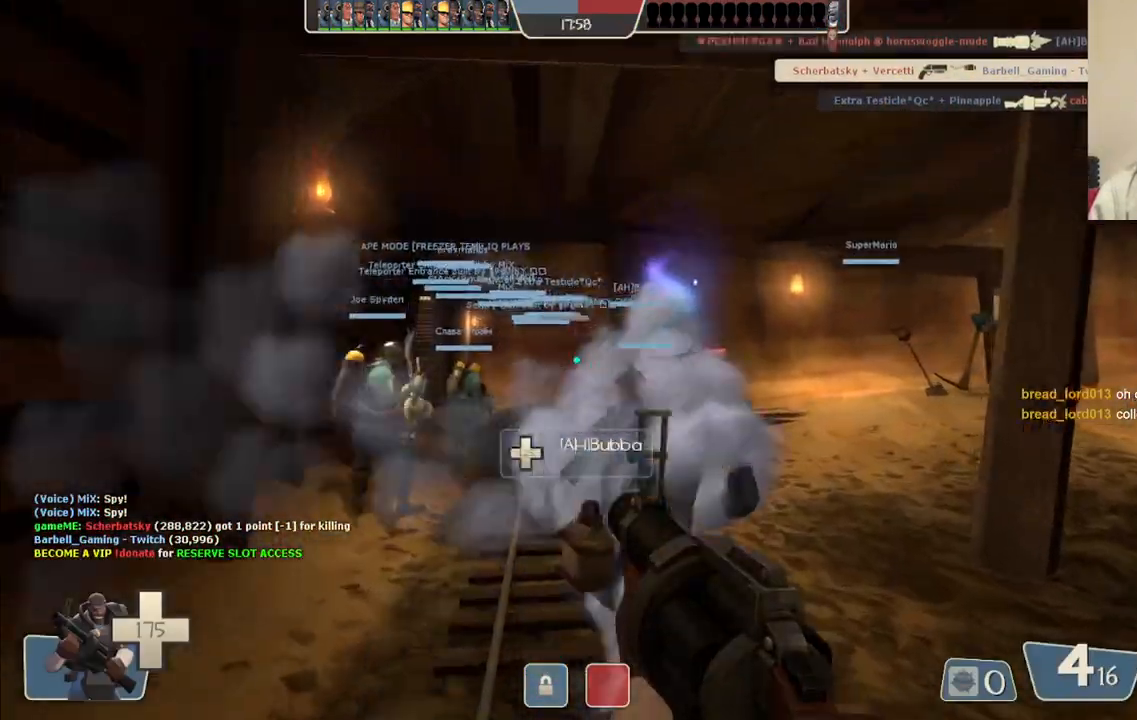
{"dt_ms": 500, "buttons": ["SQUARE"], "left_stick": "up", "right_stick": "center", "events": [[17, "right_stick", "left"], [100, "right_stick", "center"], [233, "SQUARE", "down"], [283, "SQUARE", "up"], [367, "SQUARE", "down"]]}
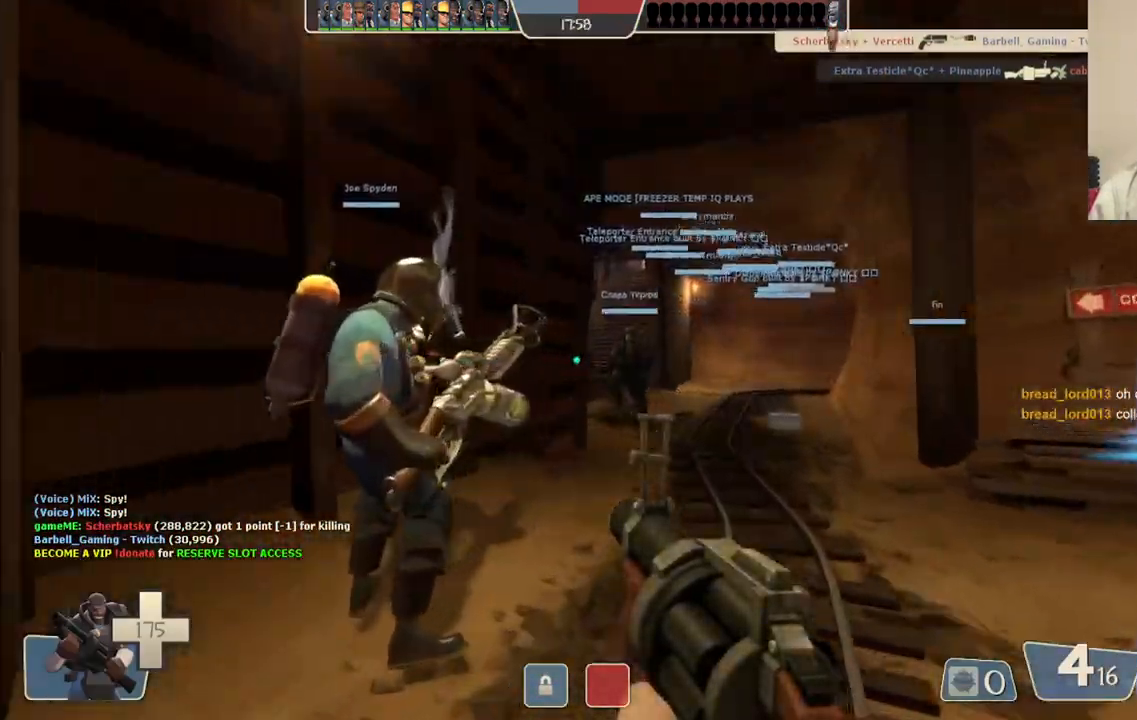
{"dt_ms": 500, "buttons": ["SQUARE"], "left_stick": "up", "right_stick": "center", "events": [[317, "SQUARE", "up"], [450, "SQUARE", "down"]]}
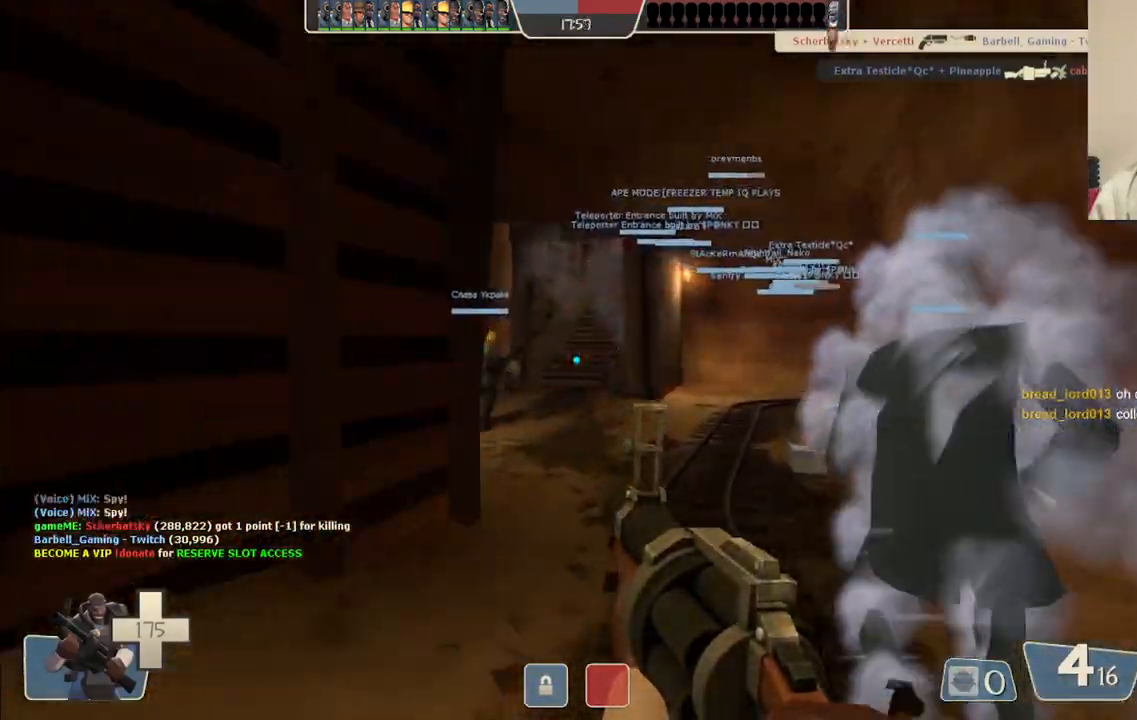
{"dt_ms": 500, "buttons": [], "left_stick": "up", "right_stick": "center", "events": [[17, "SQUARE", "up"]]}
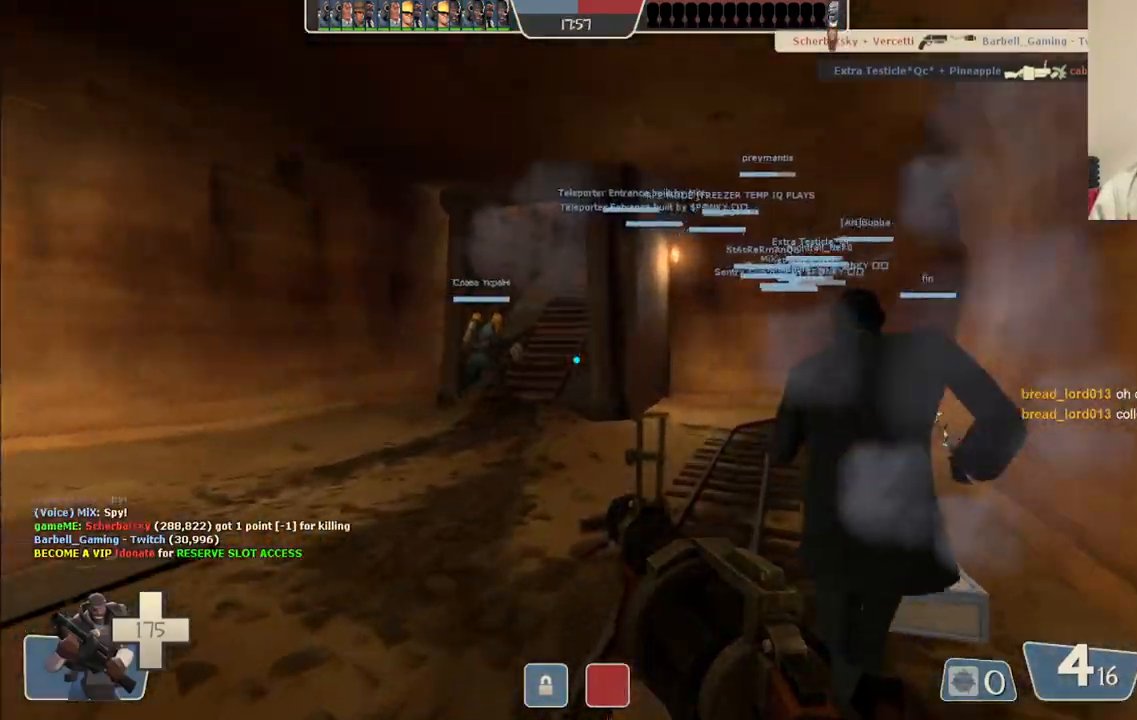
{"dt_ms": 500, "buttons": [], "left_stick": "up", "right_stick": "center", "events": [[117, "SQUARE", "down"], [150, "SQUARE", "up"], [233, "SQUARE", "down"], [333, "SQUARE", "up"], [400, "SQUARE", "down"], [500, "SQUARE", "up"]]}